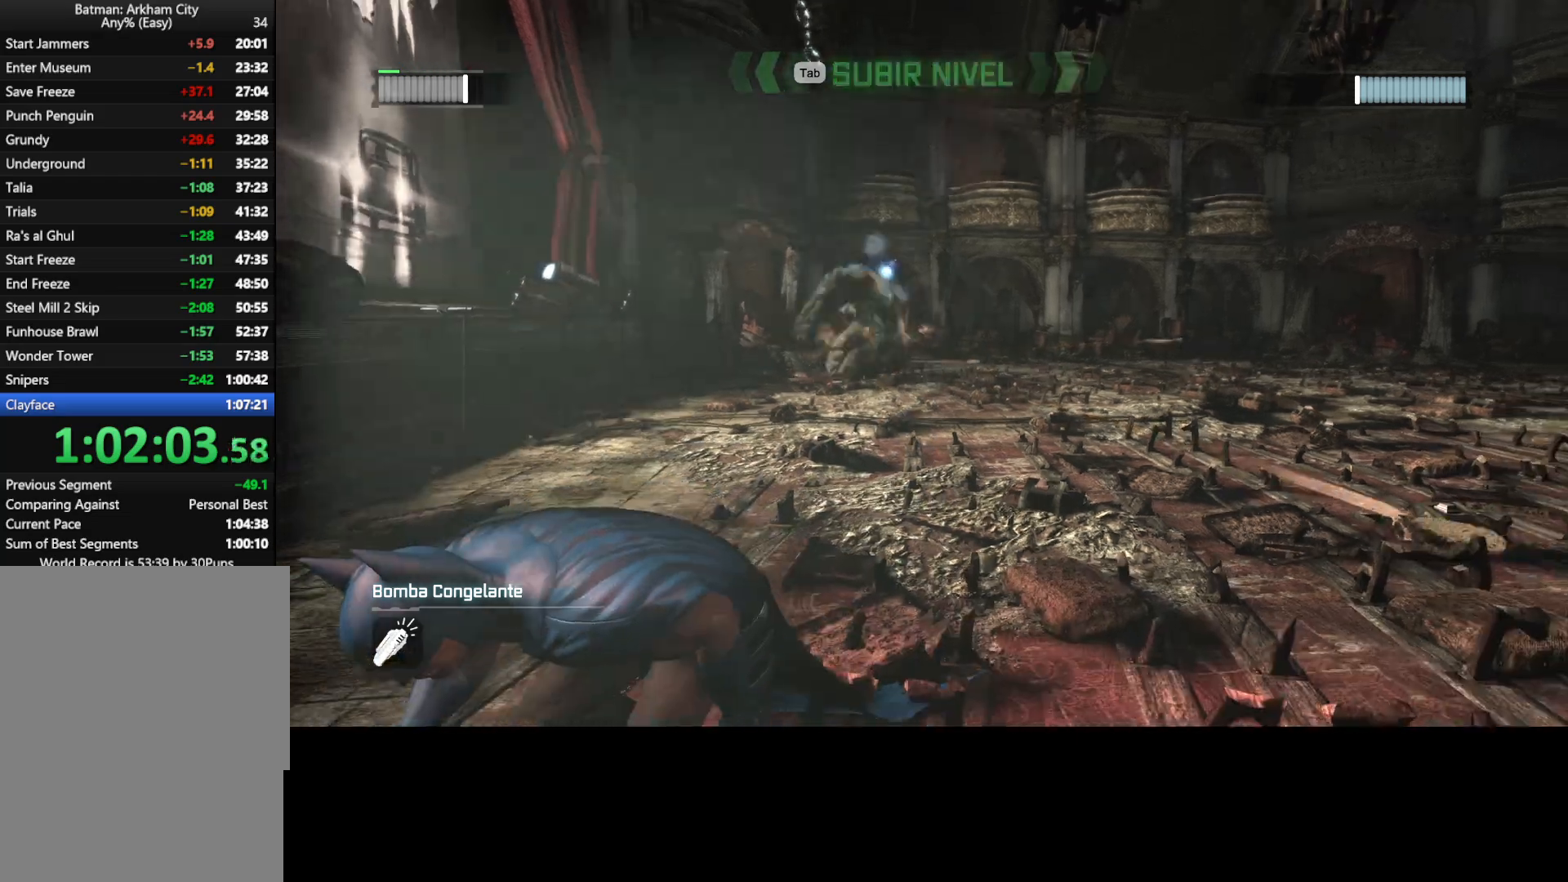
Gameplay with keyboard and mouse; each line is a JSON object with the keys and mouse buttons held at the frame after it. "events" lists presses ("down") and releases ("up") of "1", "2", "3", "4", "5", "a", "alt", "c", "caps_lock", "ctrl", "d", "e", "f", "g", "q", "r", "s", "shift", "t", "tab", "v", "w", "x", "z", "mouse_left", "mouse_wheel" and "mouse_right" between this image and that frame as [ms after this image, input, new state], when the widget could be followed in between. "mouse_left", "mouse_wheel", "mouse_right" = the "left", "wheel", "right" buttons of the "mouse" list. No other keys are recorded. "wheel" means that the mouse wheel is clicked or scrolled. "mouse_move" is the direction in which the mouse moves at that frame (one of eight, or "still"), when it could be read.
{"keys": ["g"], "mouse": [], "mouse_move": "still", "events": [[33, "ctrl", "up"], [83, "g", "down"], [167, "g", "up"], [217, "g", "down"], [267, "g", "up"], [367, "g", "down"], [450, "g", "up"], [500, "g", "down"]]}
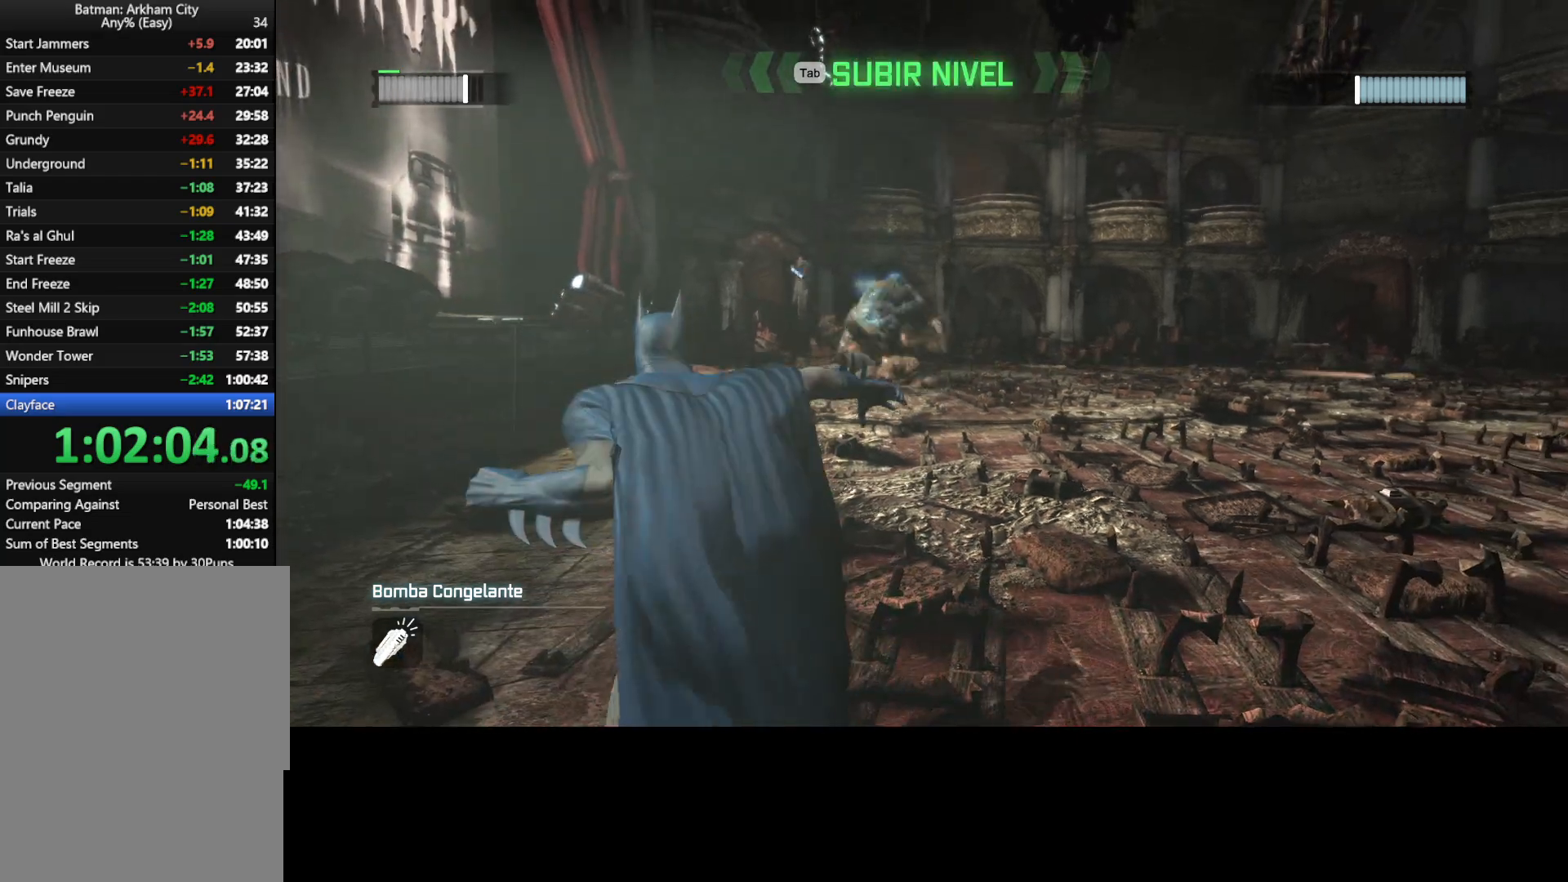
{"keys": ["g"], "mouse": [], "mouse_move": "still", "events": [[50, "g", "up"], [133, "g", "down"], [233, "g", "up"], [333, "g", "down"], [383, "g", "up"], [467, "g", "down"]]}
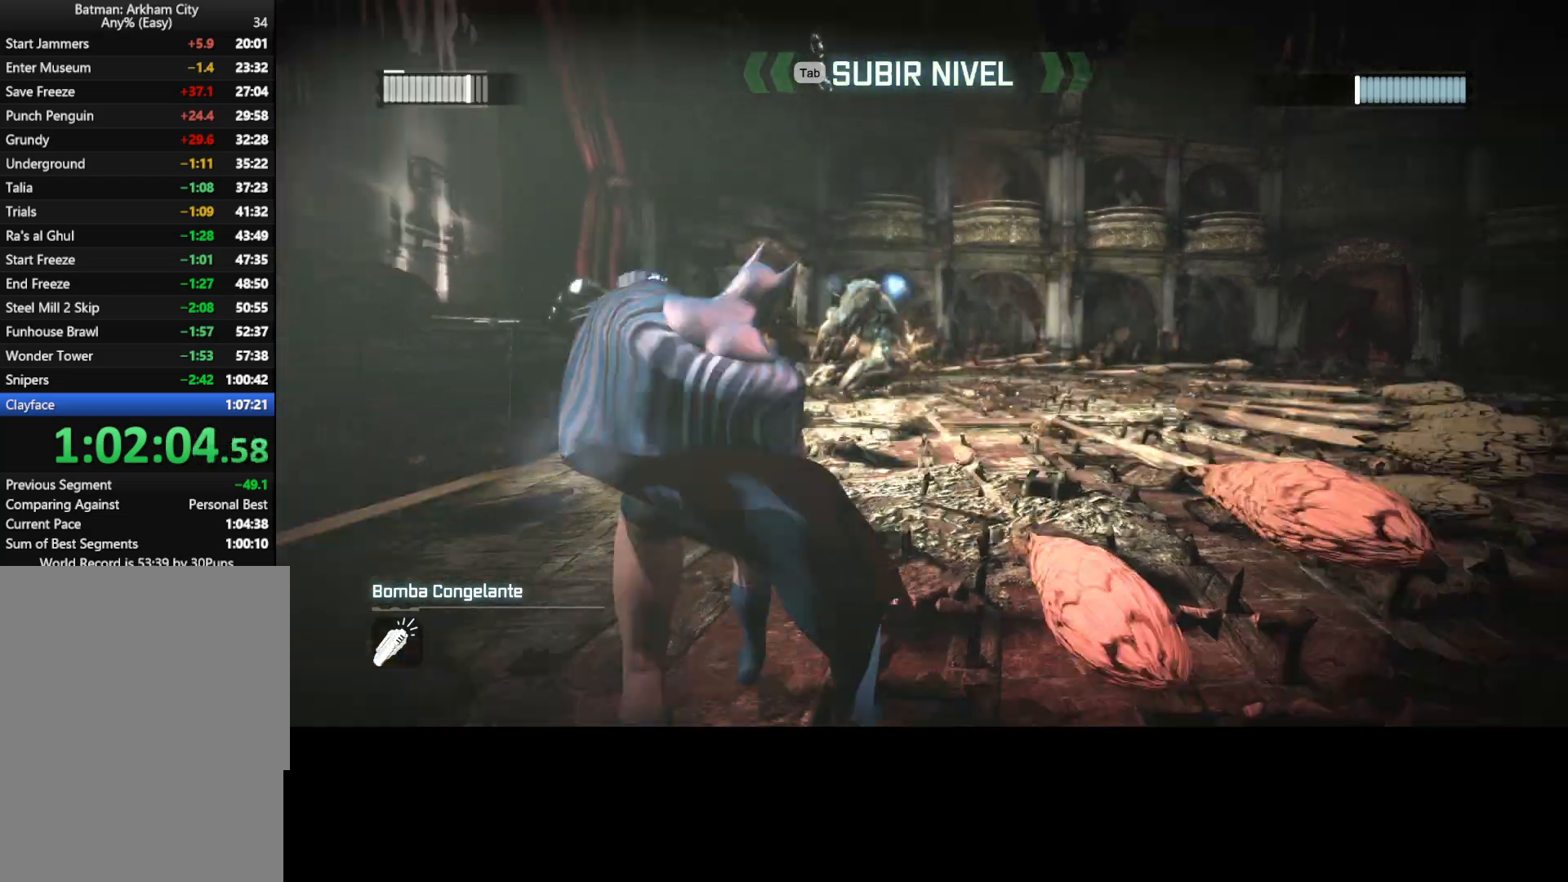
{"keys": ["w"], "mouse": [], "mouse_move": "still", "events": [[17, "g", "up"], [117, "g", "down"], [200, "g", "up"], [300, "g", "down"], [350, "g", "up"], [433, "w", "down"]]}
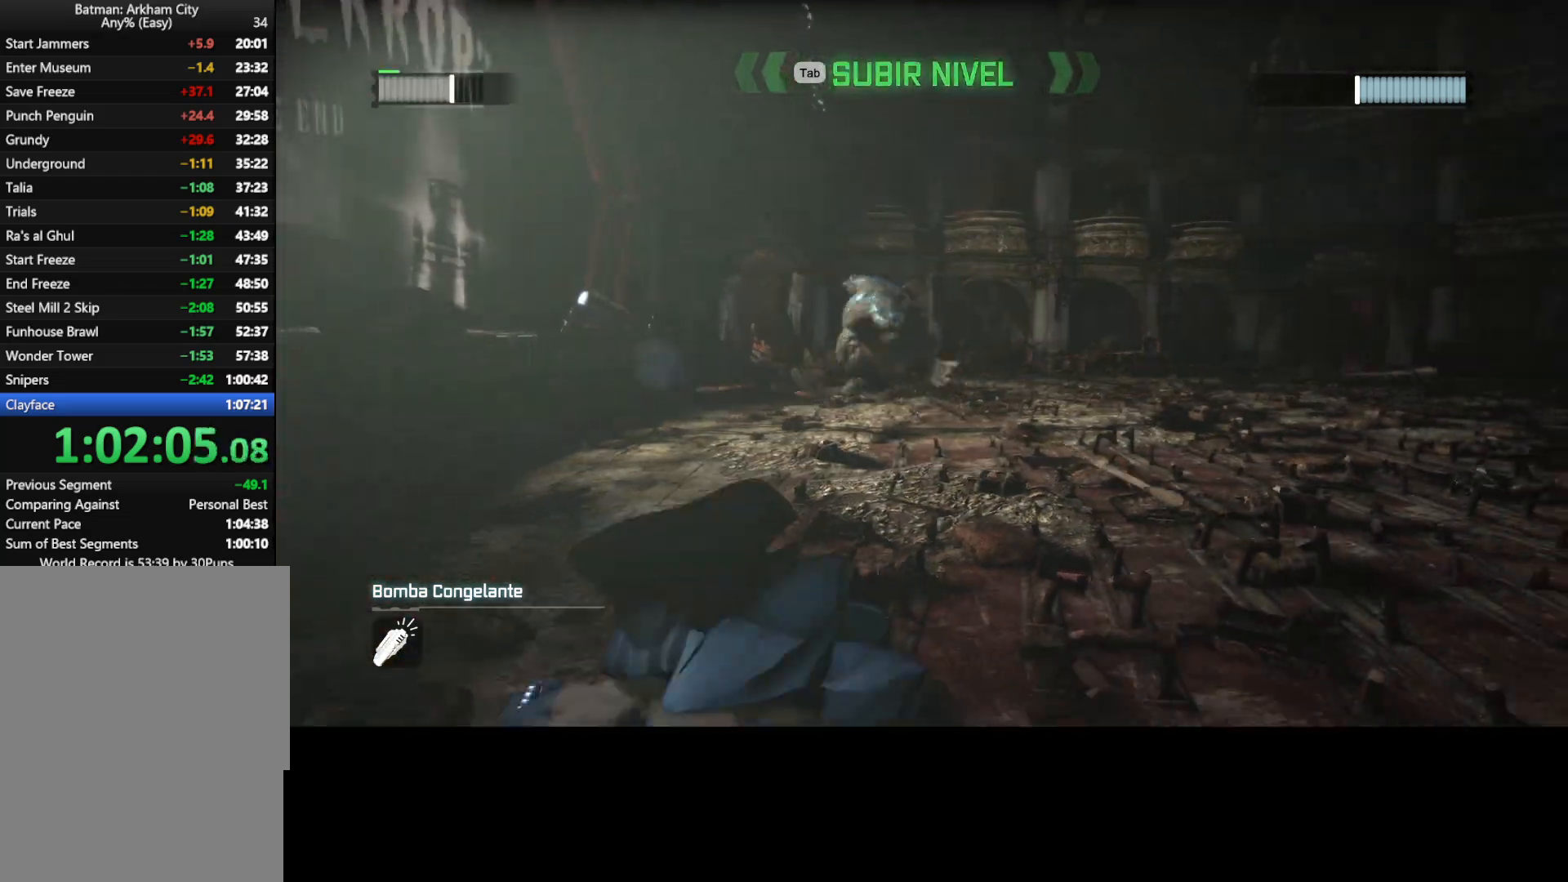
{"keys": ["ctrl", "w"], "mouse": [], "mouse_move": "still", "events": [[183, "ctrl", "down"]]}
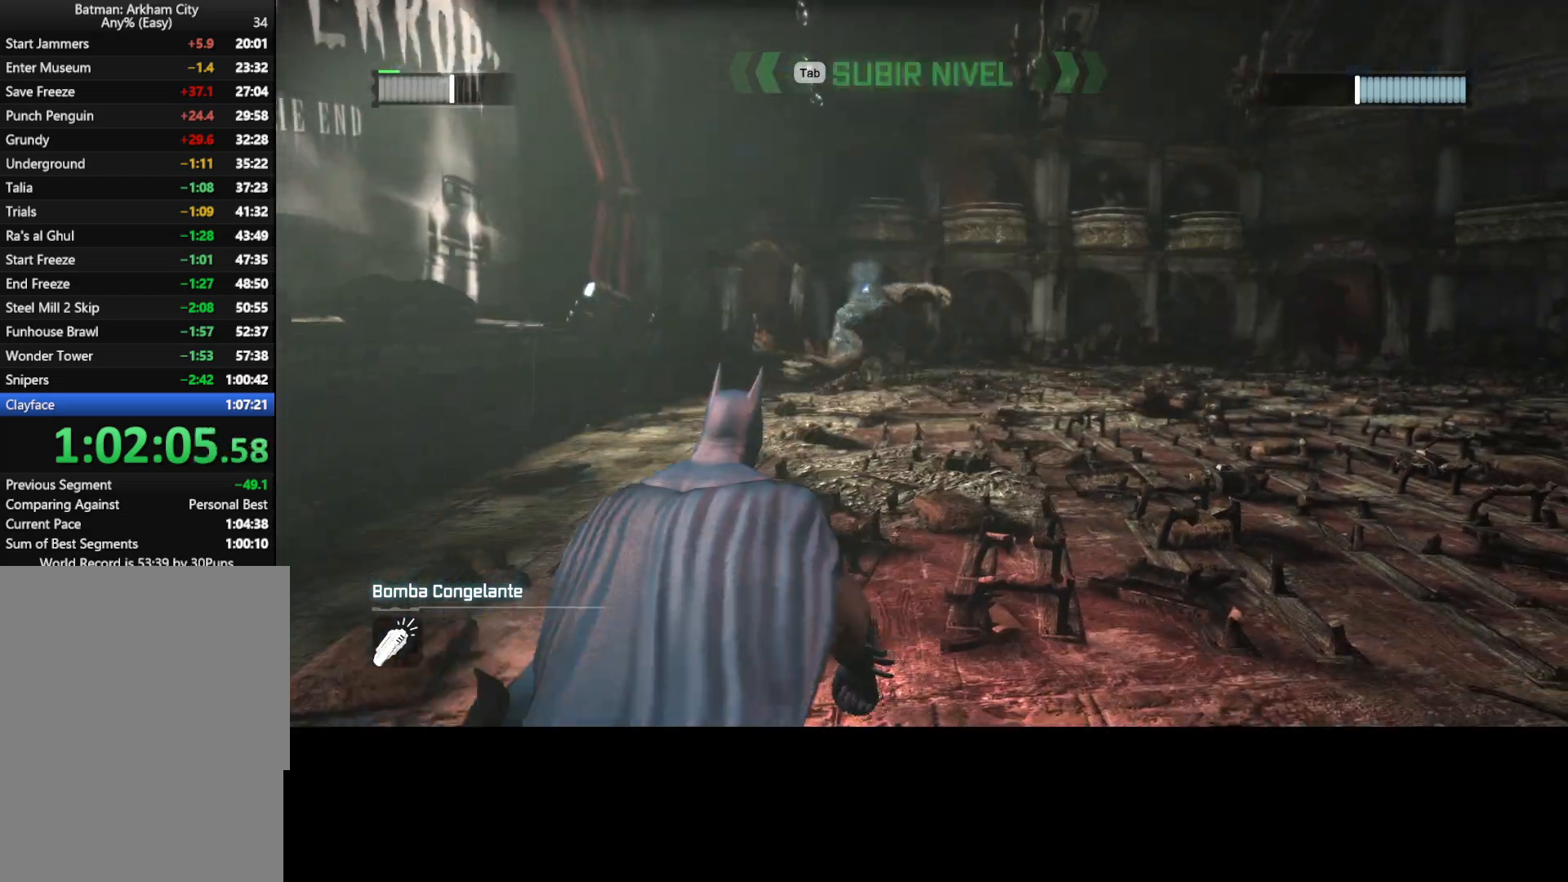
{"keys": ["ctrl", "w"], "mouse": [], "mouse_move": "still", "events": [[283, "a", "down"], [467, "a", "up"]]}
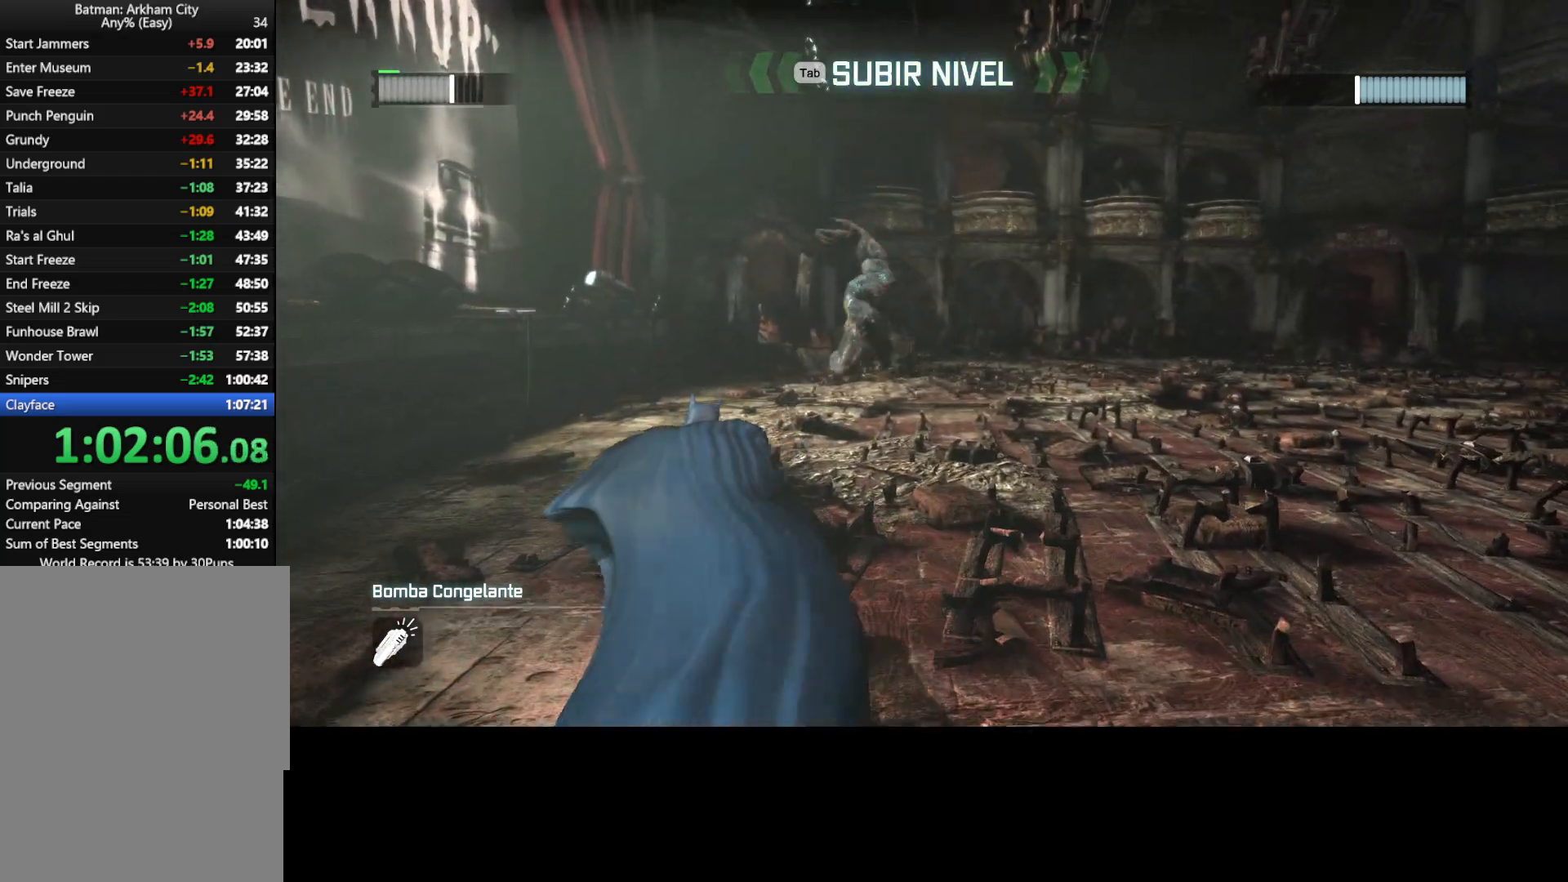
{"keys": ["g"], "mouse": [], "mouse_move": "still", "events": [[17, "ctrl", "up"], [17, "w", "up"], [67, "g", "down"], [117, "g", "up"], [200, "g", "down"], [250, "g", "up"], [350, "g", "down"], [400, "g", "up"], [483, "g", "down"]]}
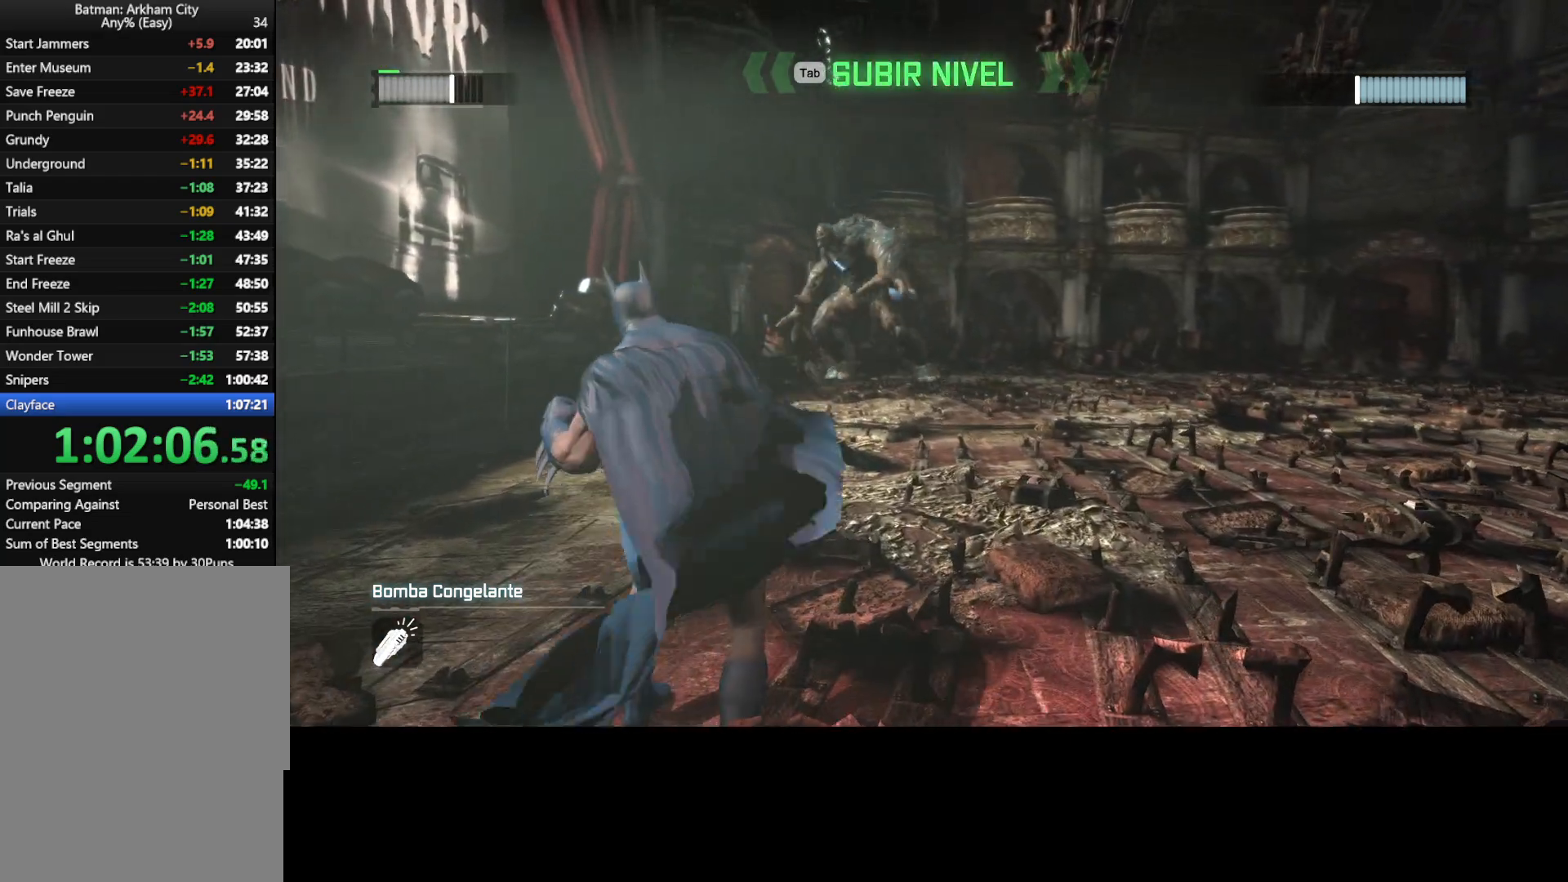
{"keys": [], "mouse": [], "mouse_move": "still", "events": [[33, "g", "up"], [133, "g", "down"], [183, "g", "up"], [267, "g", "down"], [367, "g", "up"], [417, "g", "down"], [500, "g", "up"]]}
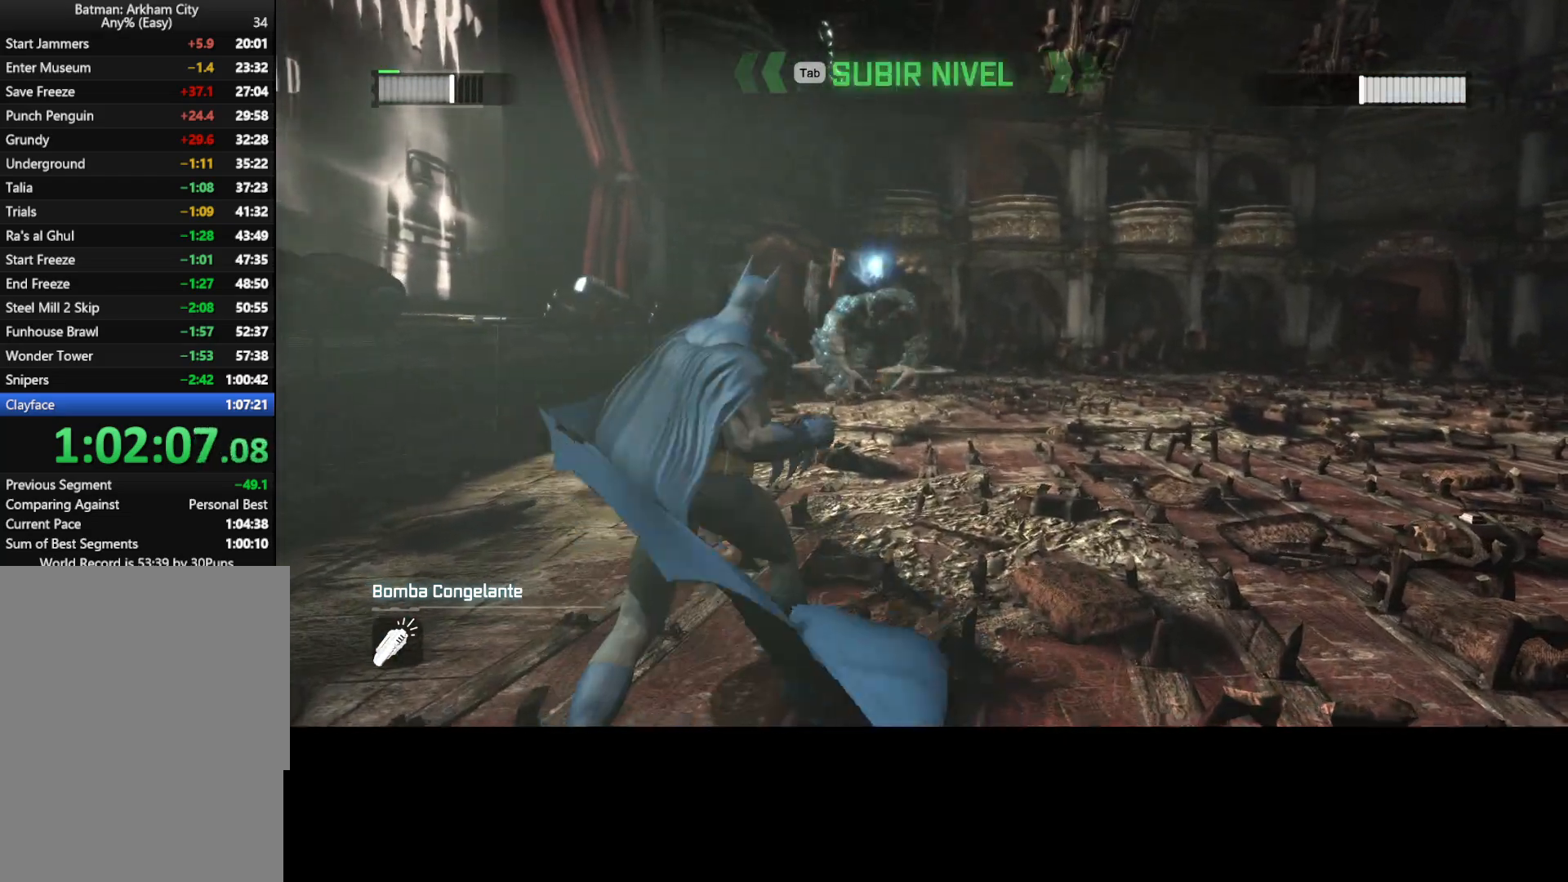
{"keys": [], "mouse": [], "mouse_move": "still", "events": [[100, "g", "down"], [150, "g", "up"]]}
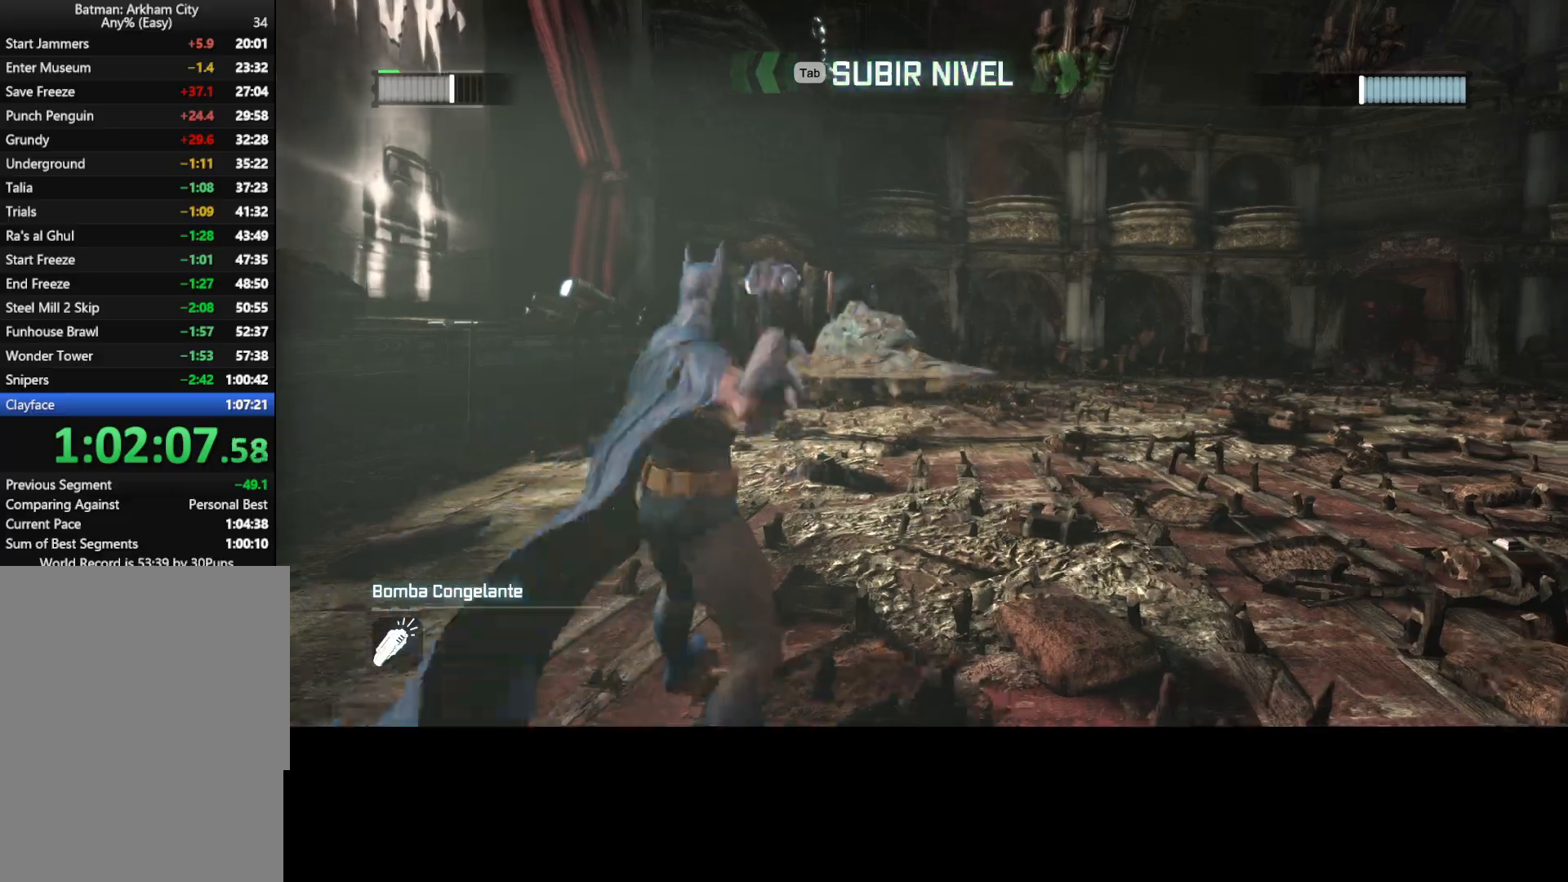
{"keys": ["ctrl"], "mouse": [], "mouse_move": "still", "events": [[150, "ctrl", "down"]]}
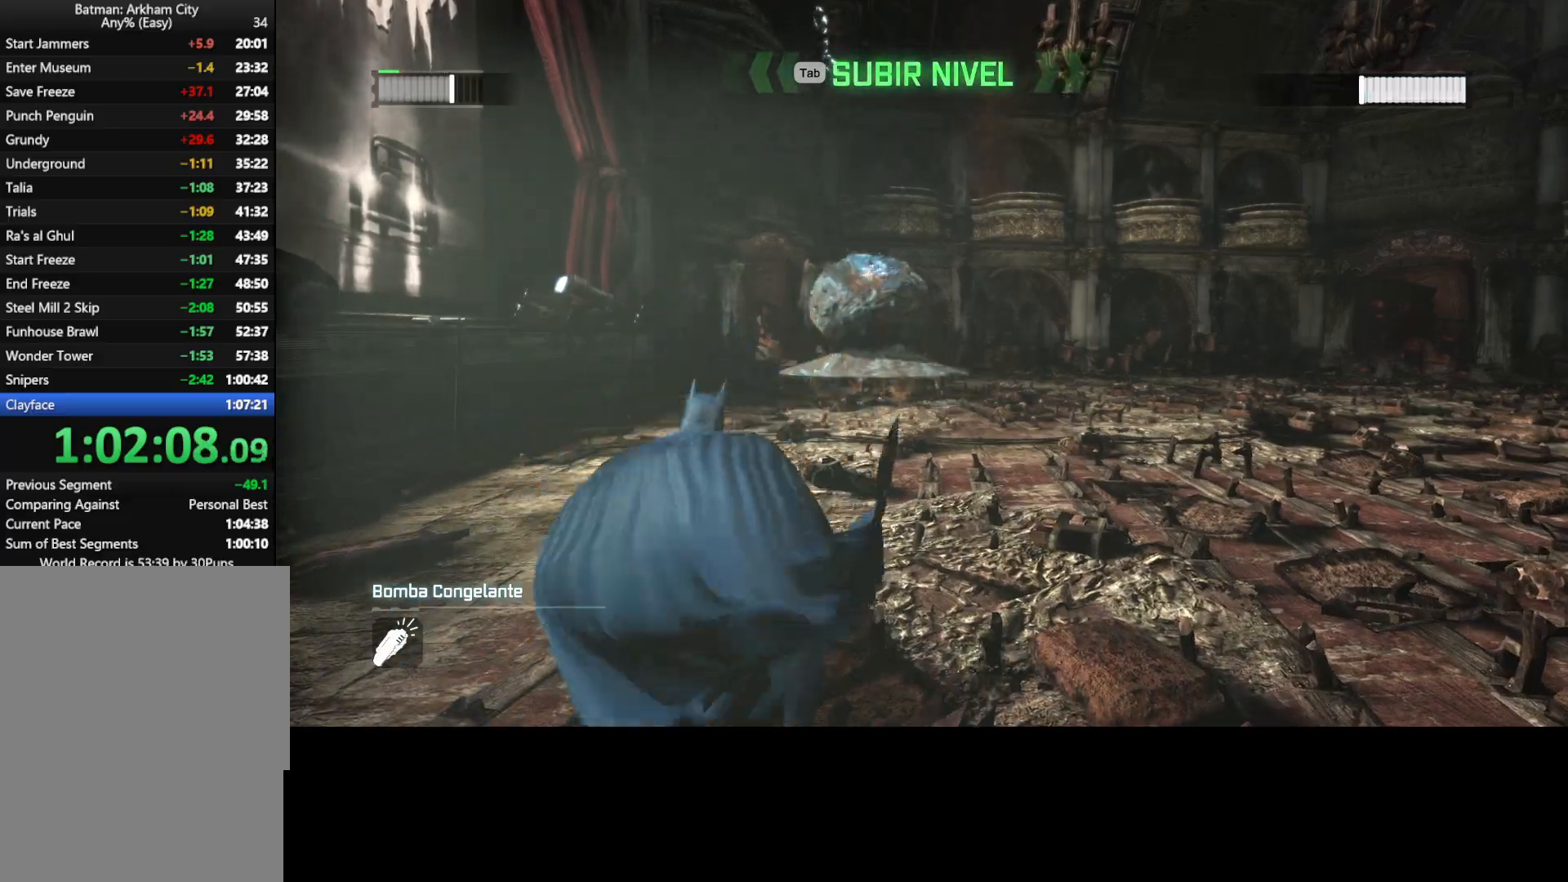
{"keys": ["ctrl"], "mouse": [], "mouse_move": "still", "events": []}
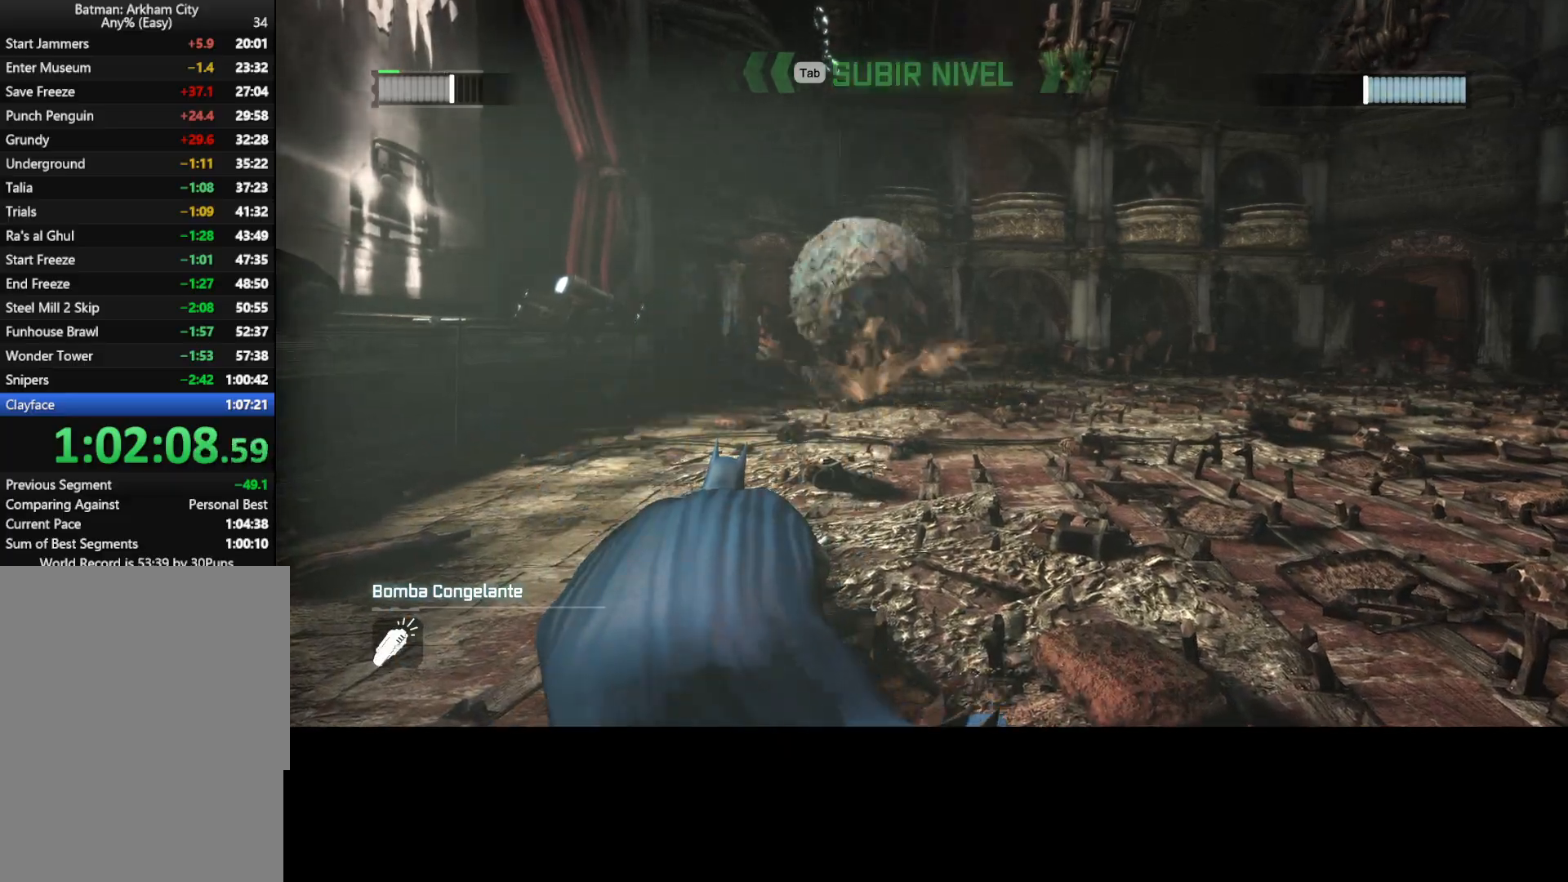
{"keys": ["d"], "mouse": [], "mouse_move": "still", "events": [[150, "d", "down"], [250, "ctrl", "up"]]}
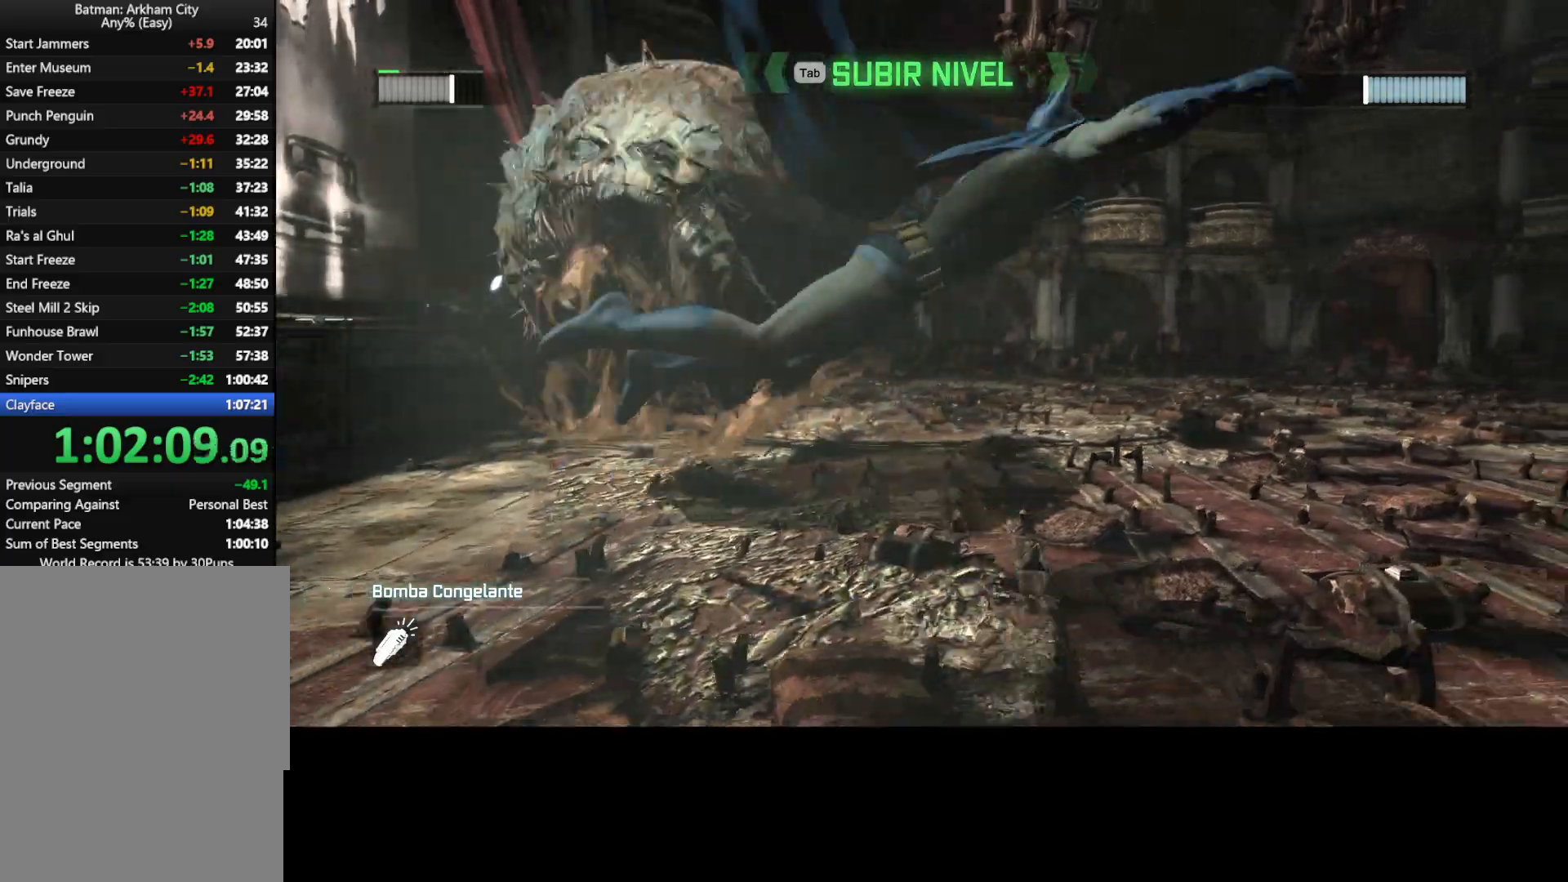
{"keys": [], "mouse": [], "mouse_move": "still", "events": [[300, "d", "up"]]}
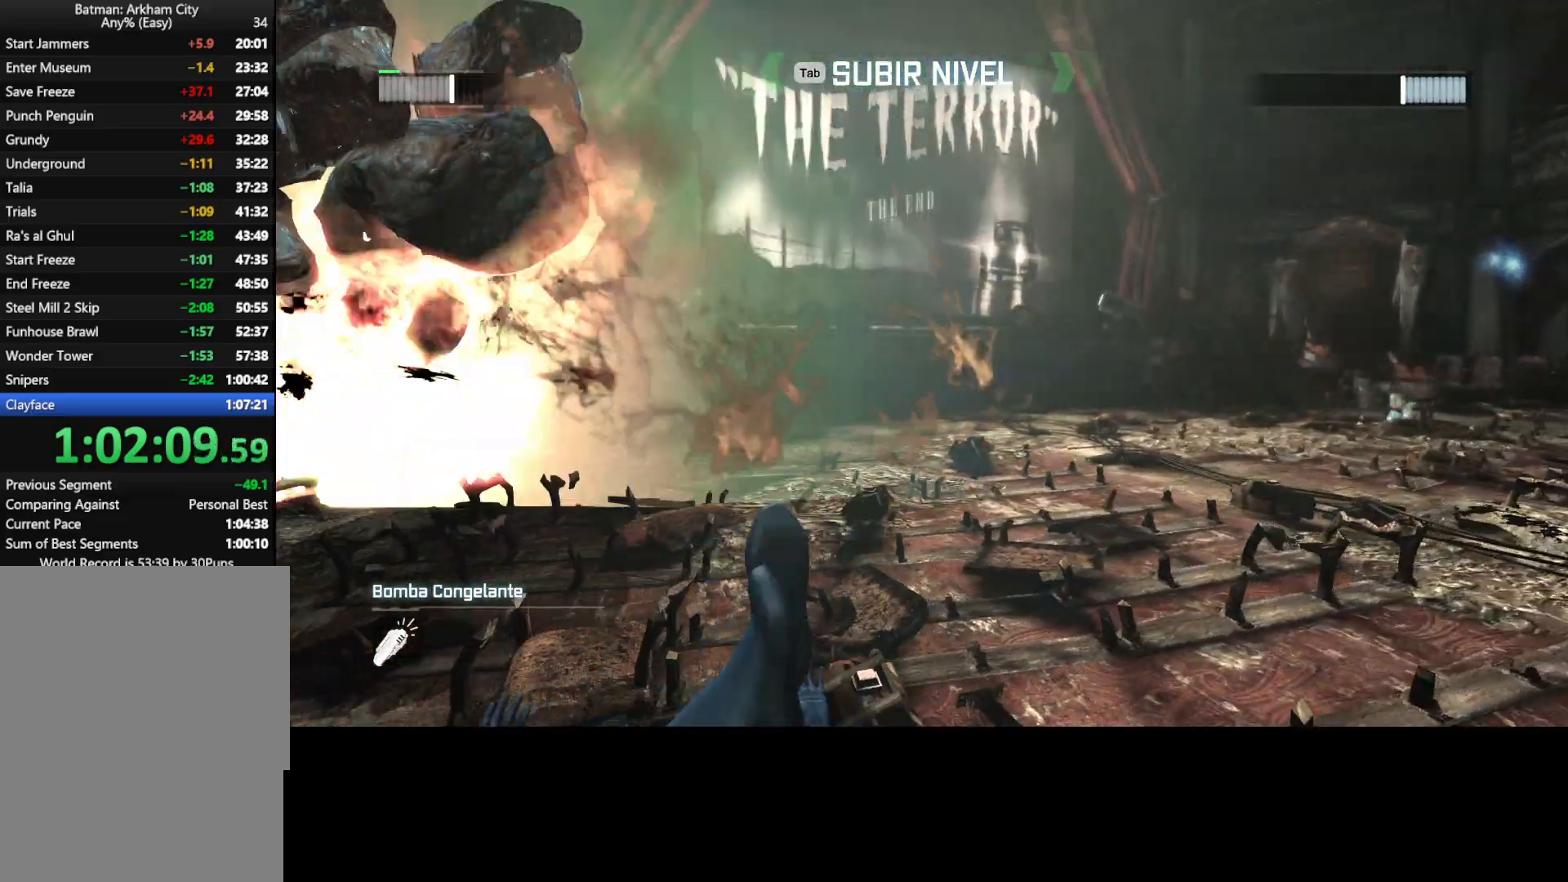
{"keys": [], "mouse": [], "mouse_move": "right", "events": []}
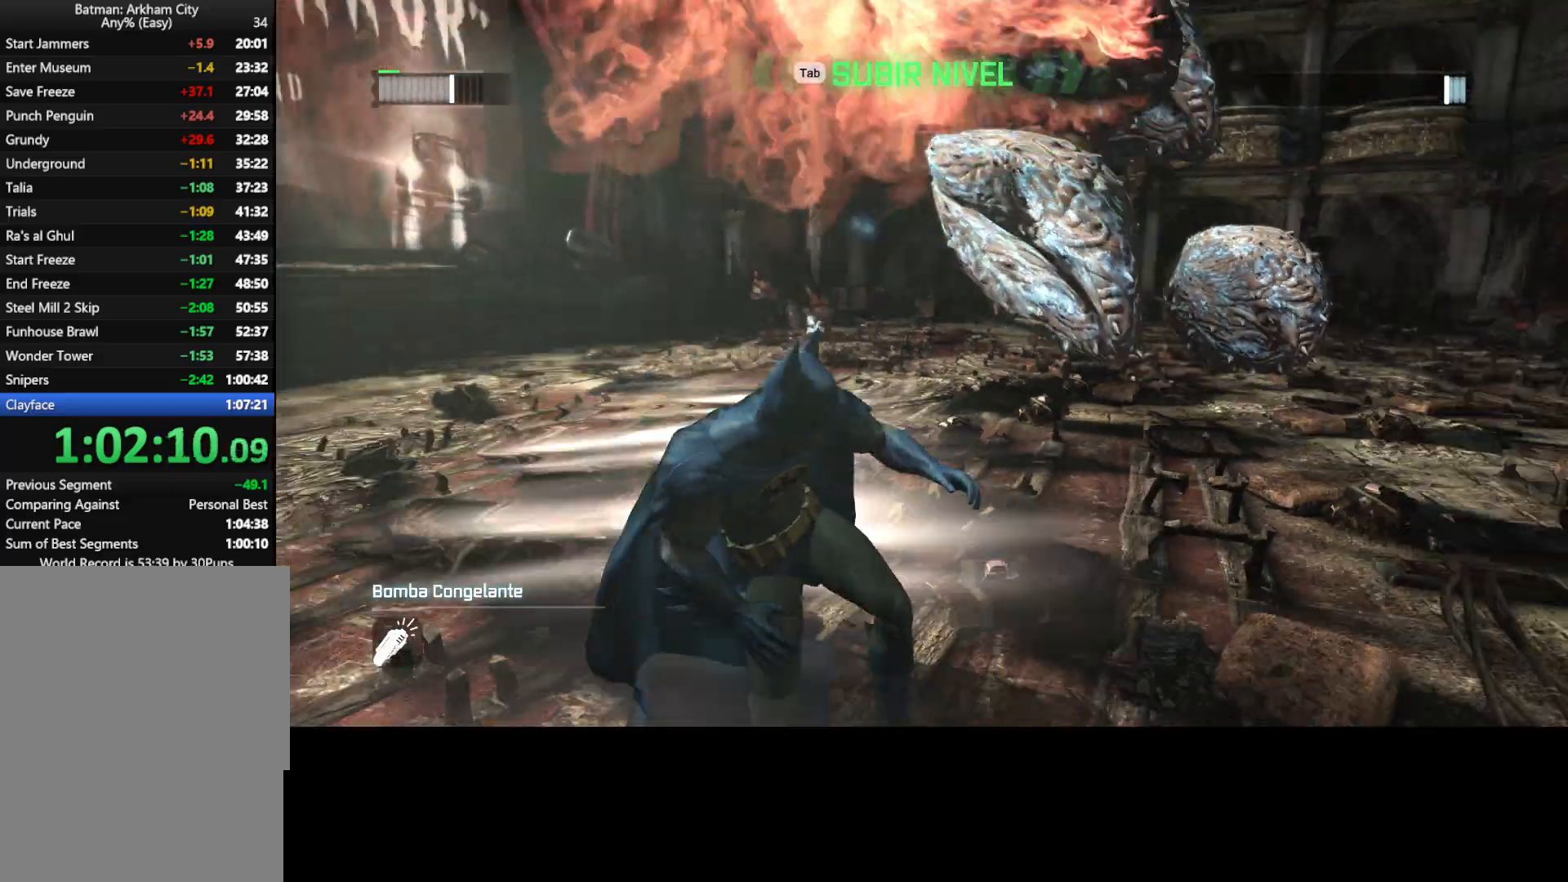
{"keys": [], "mouse": [], "mouse_move": "right", "events": [[283, "w", "down"], [333, "w", "up"]]}
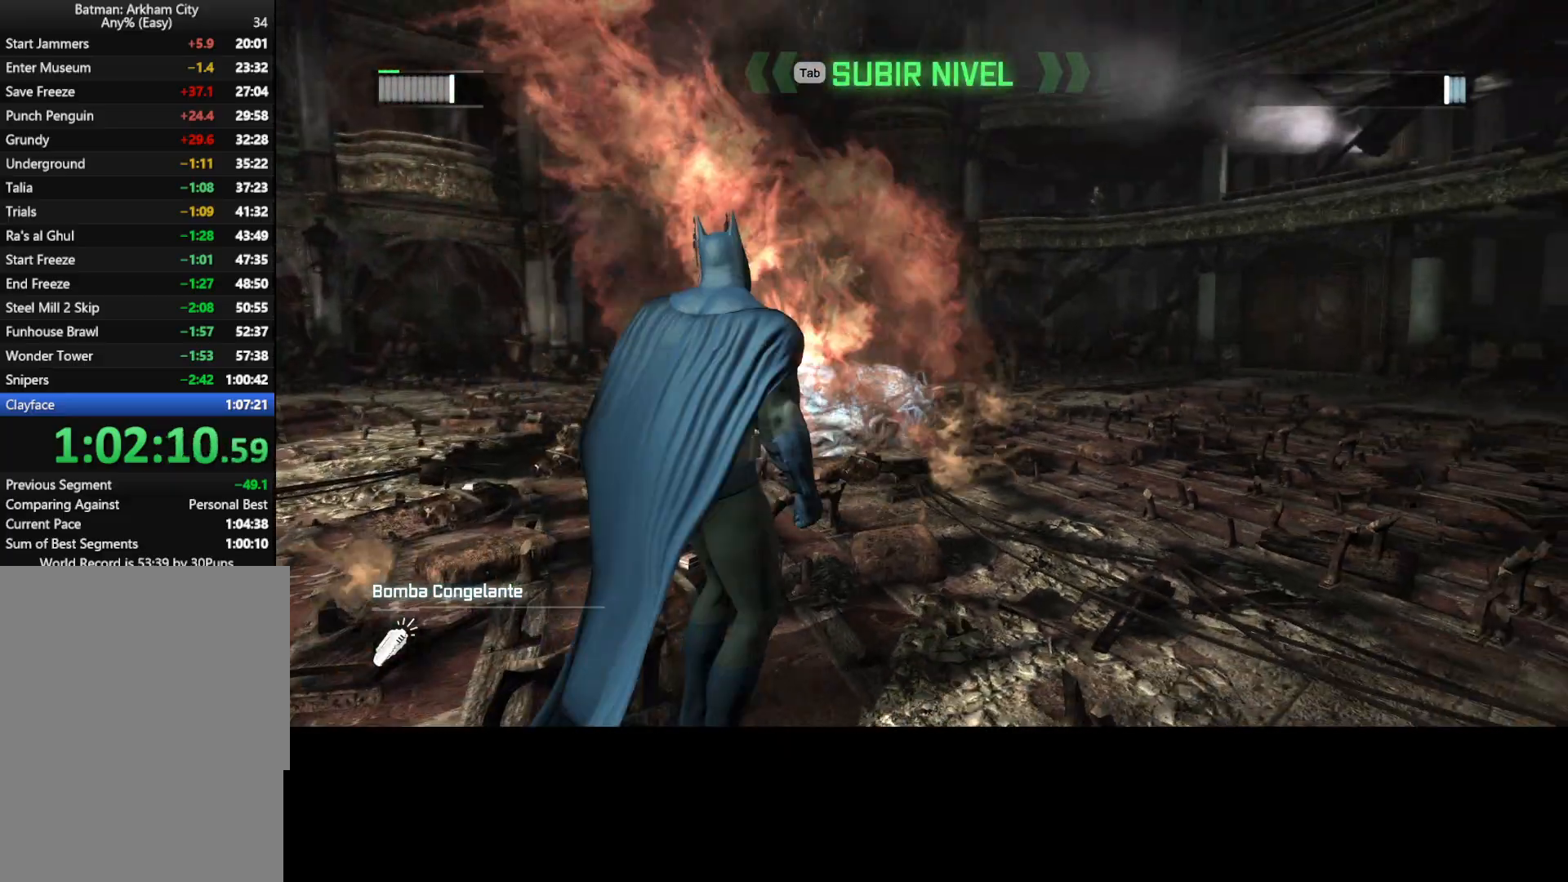
{"keys": ["g"], "mouse": [], "mouse_move": "still", "events": [[17, "g", "down"], [117, "g", "up"], [167, "g", "down"], [267, "g", "up"], [350, "g", "down"], [400, "g", "up"], [483, "g", "down"]]}
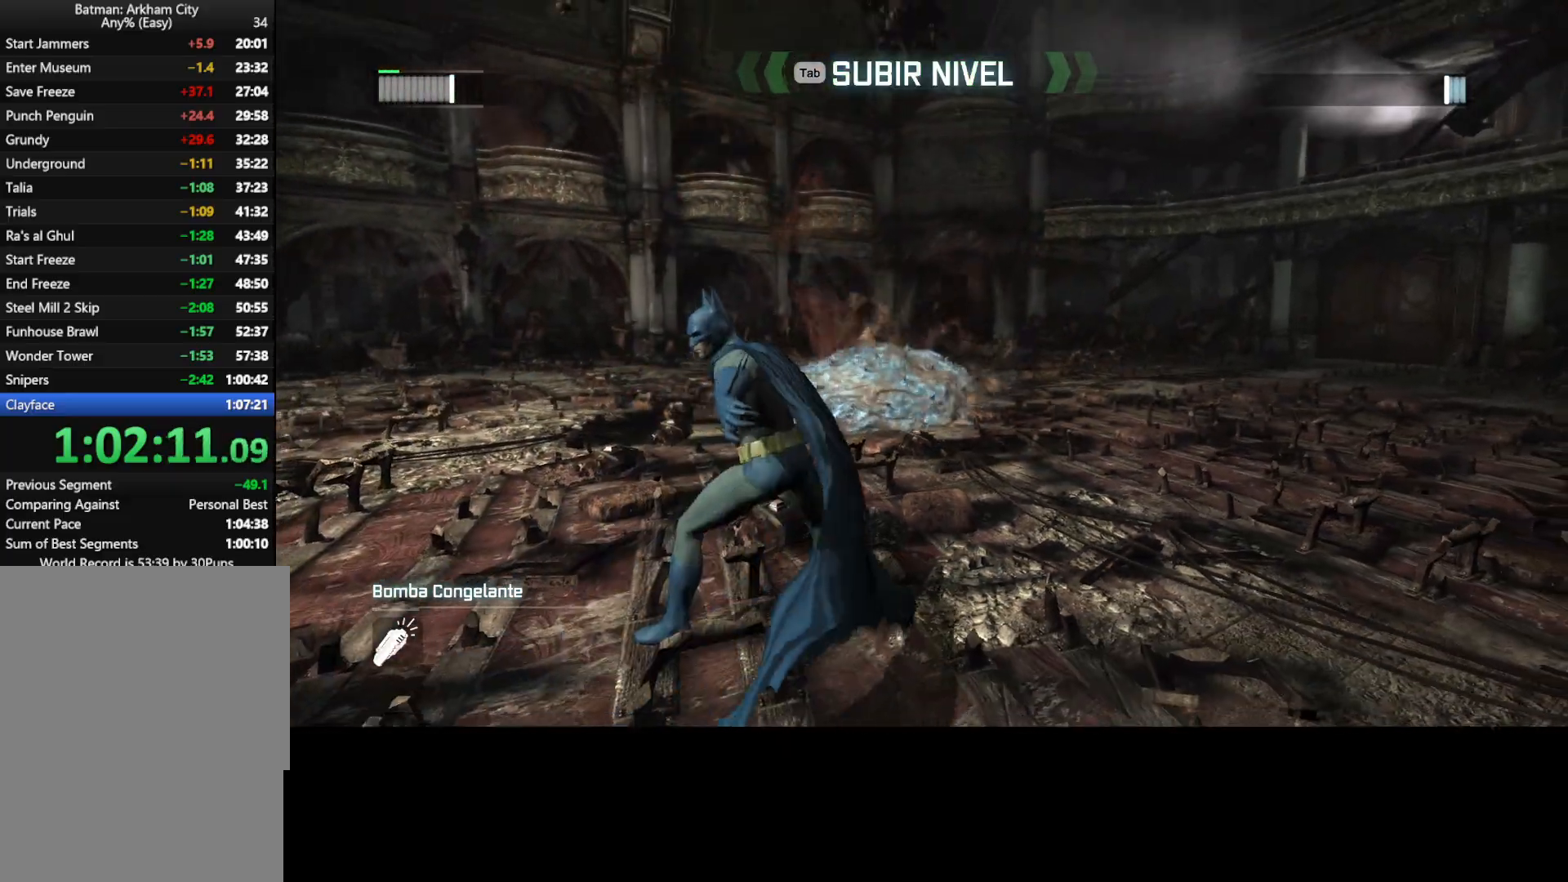
{"keys": [], "mouse": [], "mouse_move": "still", "events": [[33, "g", "up"], [133, "w", "down"], [233, "g", "down"], [317, "g", "up"], [367, "w", "up"], [417, "g", "down"], [500, "g", "up"]]}
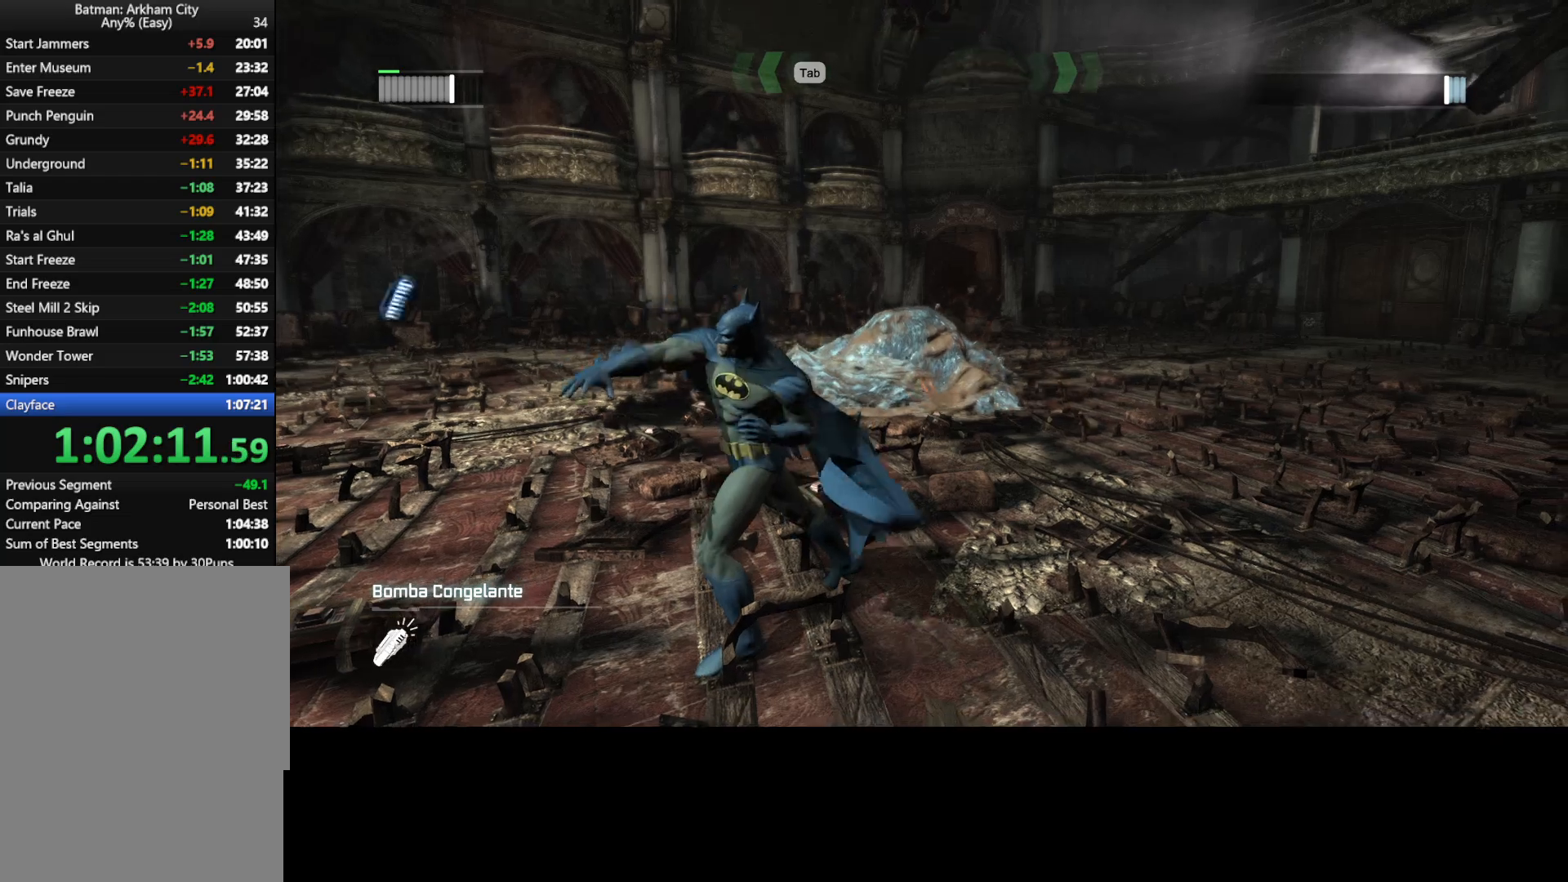
{"keys": ["g", "w"], "mouse": [], "mouse_move": "still", "events": [[50, "g", "down"], [100, "g", "up"], [150, "w", "down"], [233, "g", "down"], [333, "g", "up"], [383, "g", "down"]]}
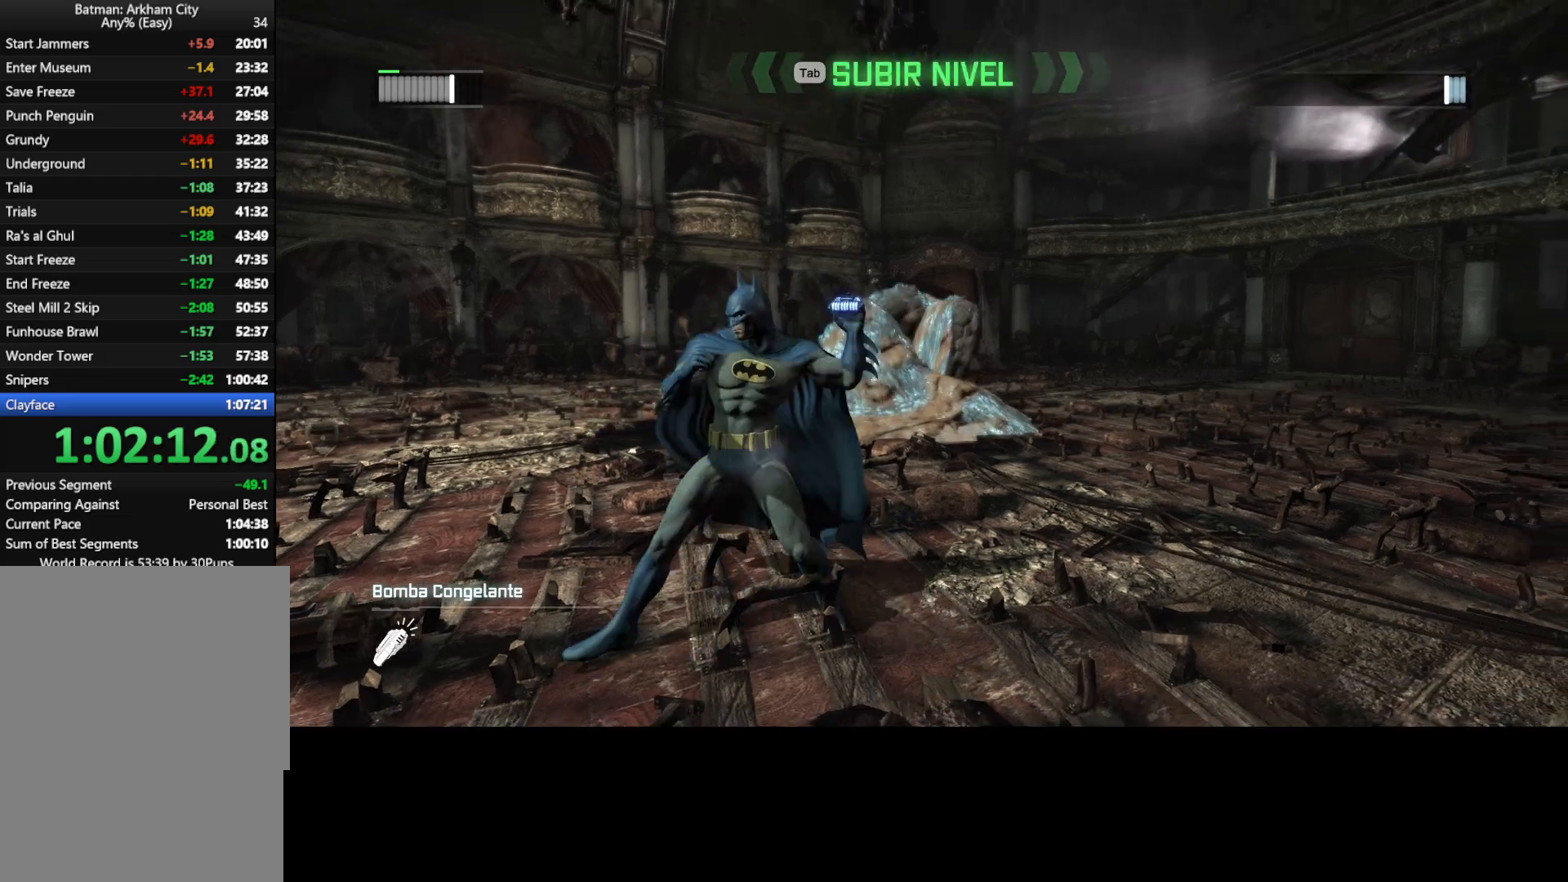
{"keys": ["g", "w"], "mouse": [], "mouse_move": "still", "events": [[117, "g", "up"], [200, "g", "down"], [250, "g", "up"], [350, "g", "down"], [400, "g", "up"], [483, "g", "down"]]}
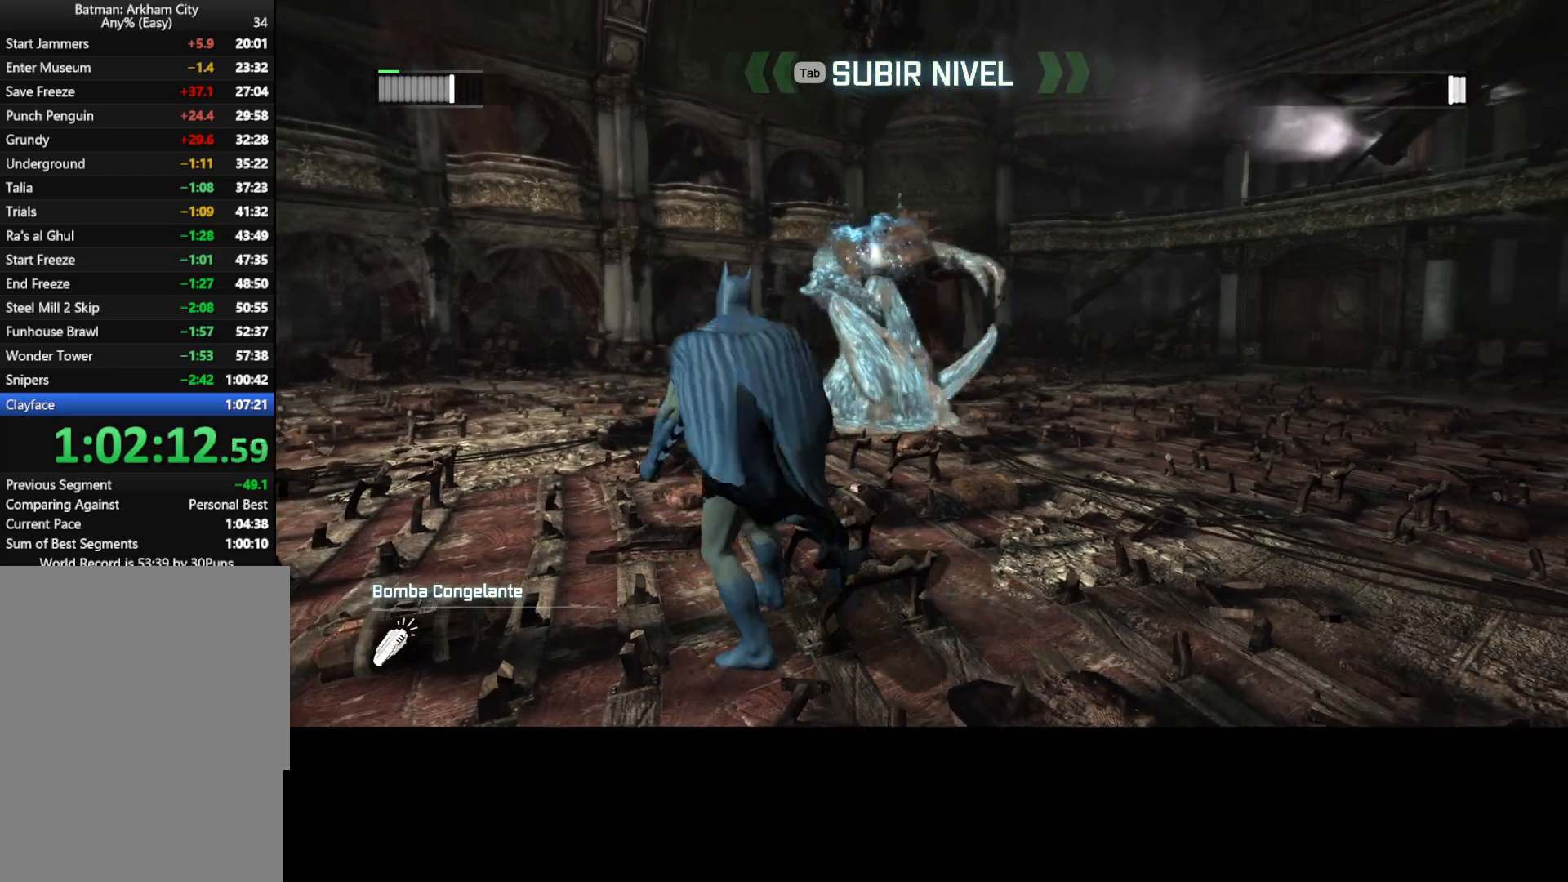
{"keys": ["g", "w"], "mouse": [], "mouse_move": "still", "events": [[33, "g", "up"], [133, "g", "down"], [183, "g", "up"], [267, "g", "down"], [317, "g", "up"], [367, "g", "down"], [417, "g", "up"], [500, "g", "down"]]}
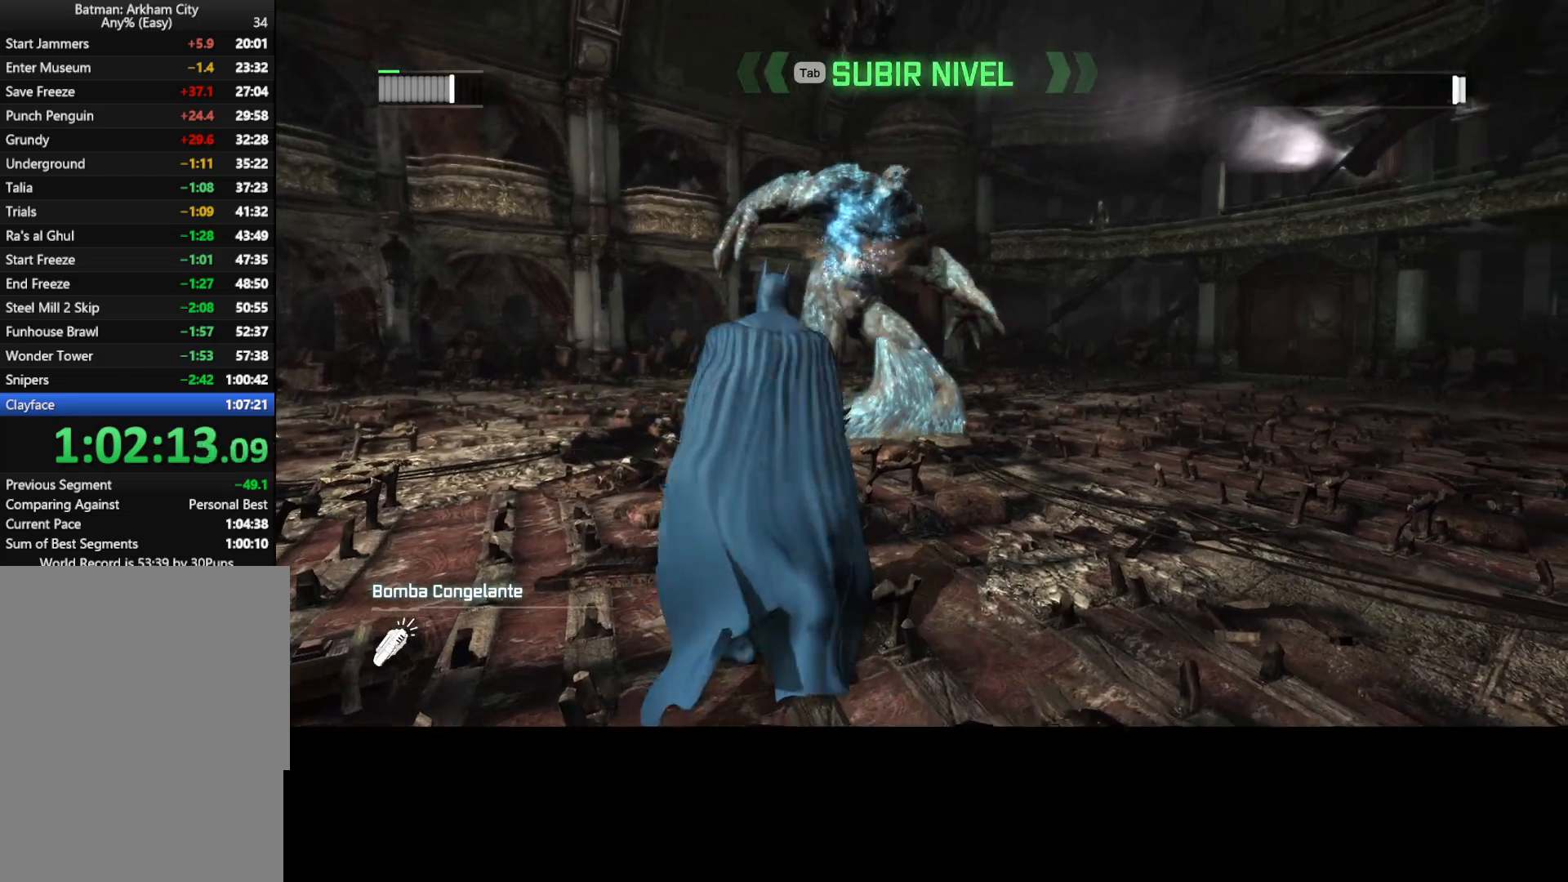
{"keys": [], "mouse": [], "mouse_move": "still", "events": [[50, "g", "up"], [150, "g", "down"], [150, "w", "up"], [200, "g", "up"], [283, "g", "down"], [333, "g", "up"], [417, "g", "down"], [467, "g", "up"]]}
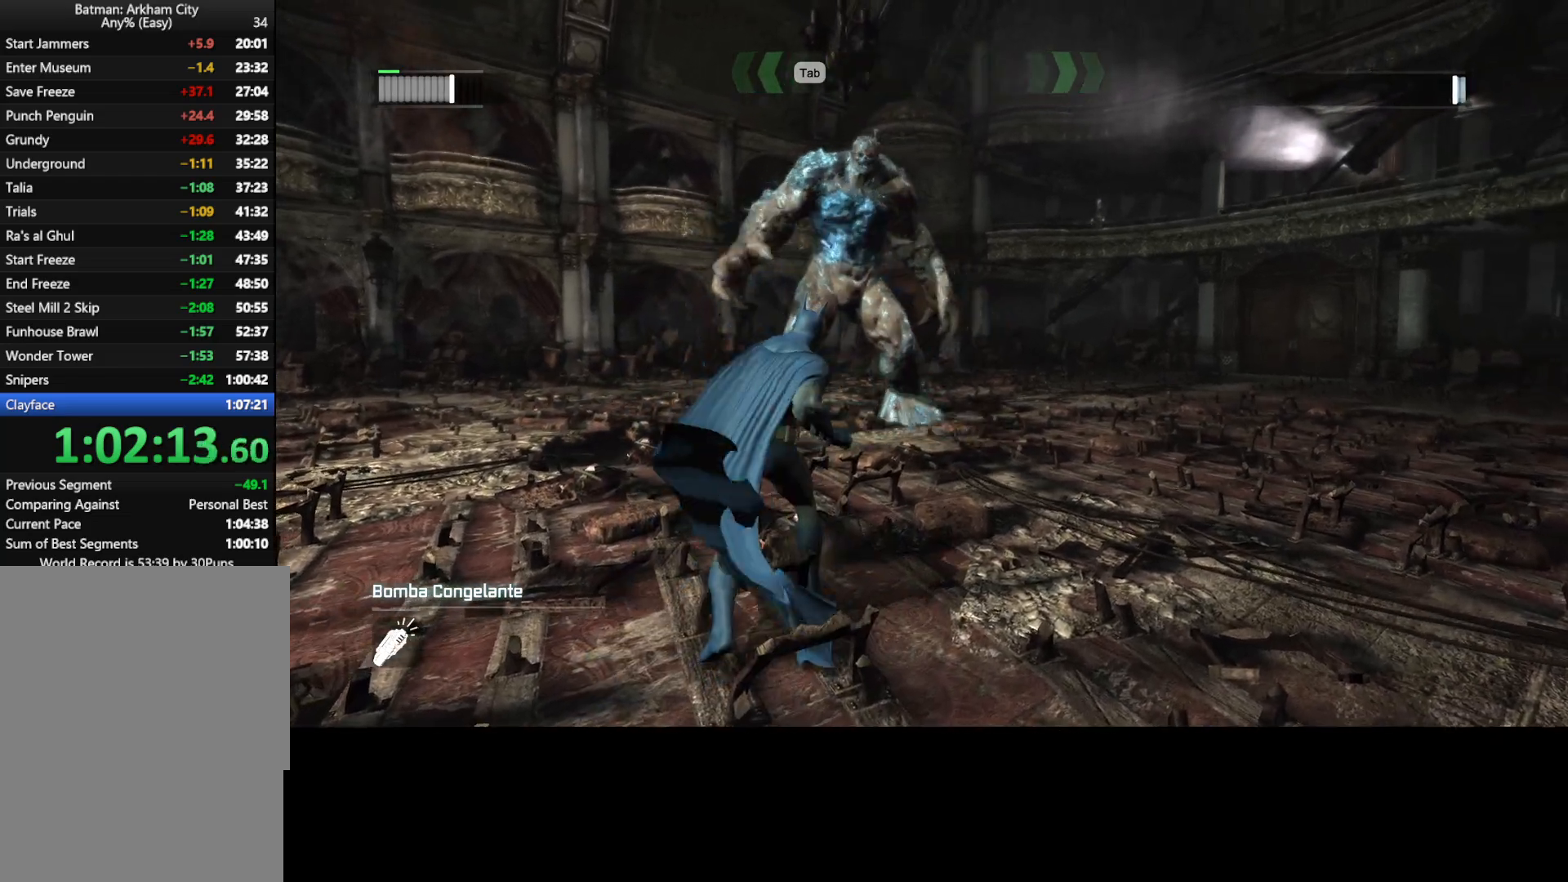
{"keys": [], "mouse": [], "mouse_move": "still", "events": [[67, "g", "down"], [200, "g", "up"], [300, "g", "down"], [333, "g", "up"]]}